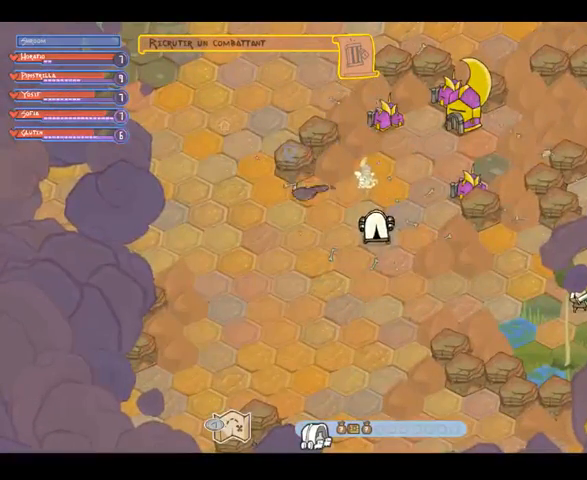
Gameplay with a controller (Xbox layout); each line is a JSON object with the inputs held at the frame after it. "events" lists button and stick changes between this image and that frame as [ms after this image, input, new state], when the widget could be followed in between. Not read: L3 R3 Y.
{"buttons": [], "left_stick": "left", "right_stick": "center", "events": [[167, "left_stick", "left"], [367, "left_stick", "center"], [433, "left_stick", "left"]]}
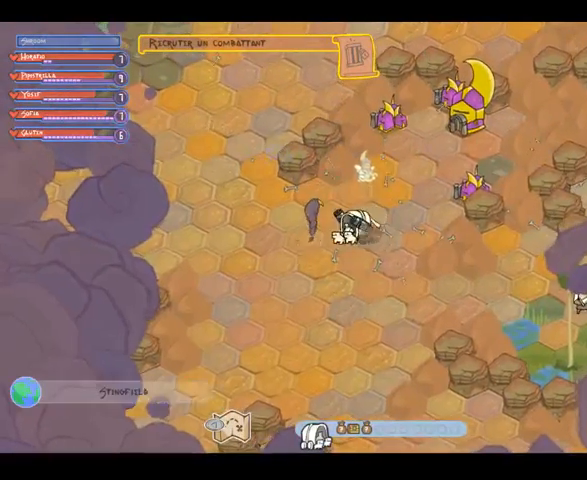
{"buttons": [], "left_stick": "down-left", "right_stick": "center", "events": [[167, "left_stick", "up-left"], [267, "left_stick", "left"], [433, "left_stick", "down-left"]]}
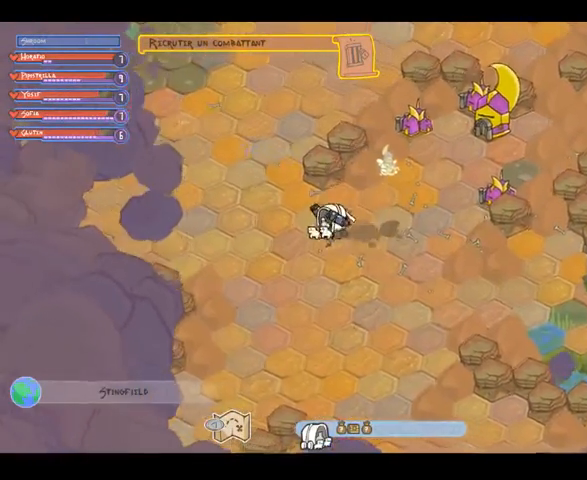
{"buttons": [], "left_stick": "center", "right_stick": "center", "events": [[133, "left_stick", "center"], [400, "left_stick", "up"], [500, "left_stick", "center"]]}
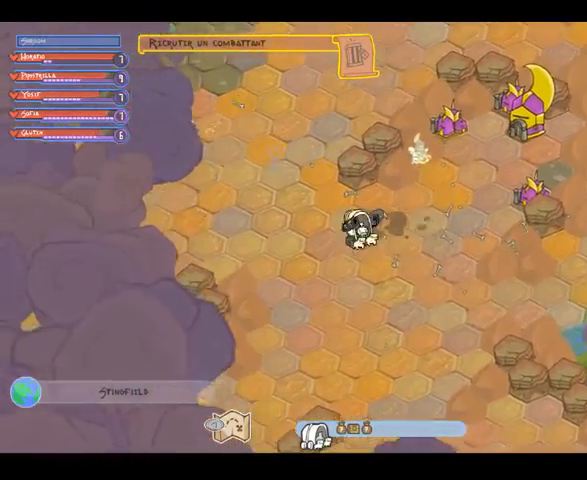
{"buttons": [], "left_stick": "left", "right_stick": "center", "events": [[367, "left_stick", "left"]]}
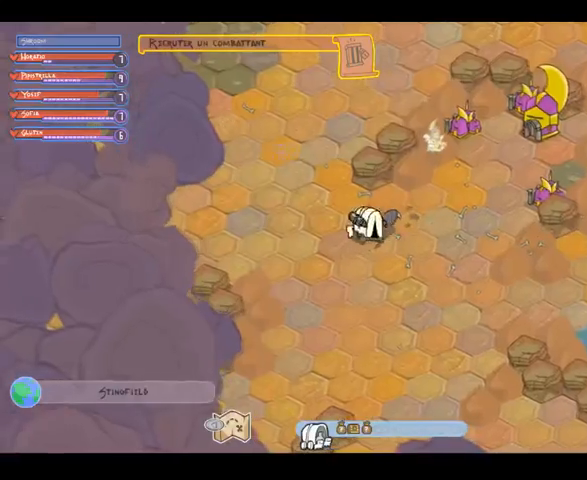
{"buttons": [], "left_stick": "left", "right_stick": "center", "events": []}
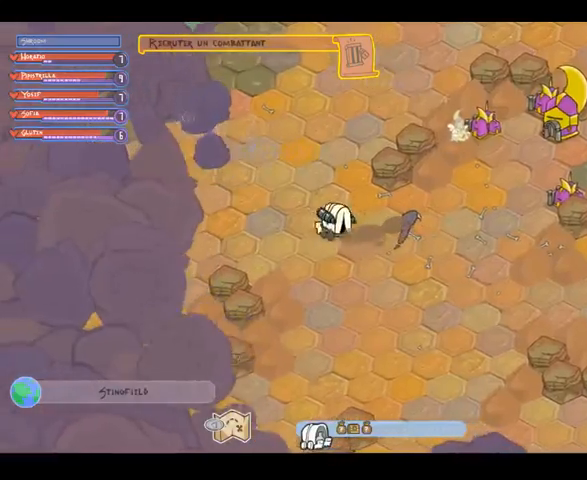
{"buttons": [], "left_stick": "left", "right_stick": "center", "events": []}
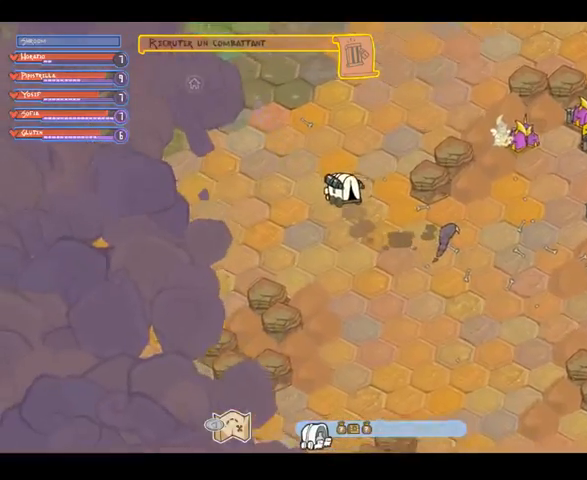
{"buttons": [], "left_stick": "left", "right_stick": "center", "events": []}
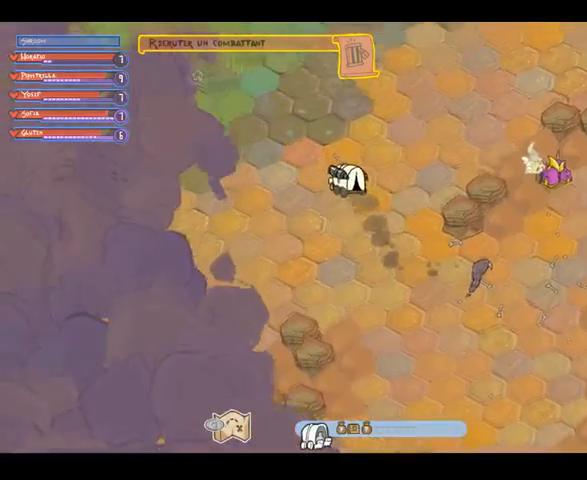
{"buttons": [], "left_stick": "left", "right_stick": "center", "events": []}
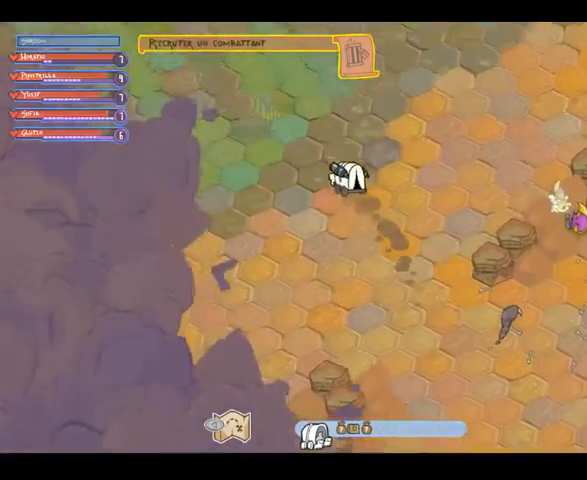
{"buttons": [], "left_stick": "left", "right_stick": "center", "events": []}
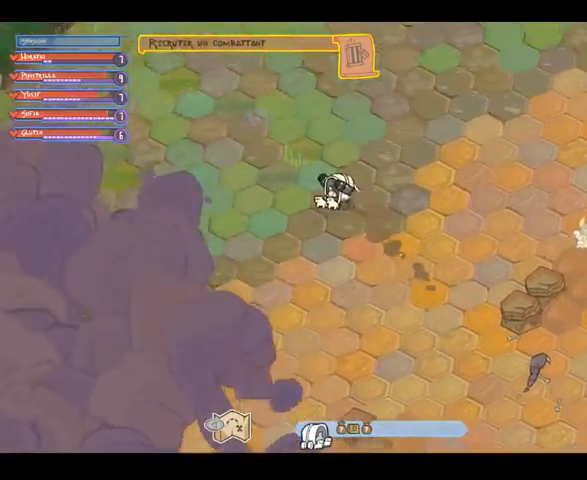
{"buttons": [], "left_stick": "left", "right_stick": "center", "events": []}
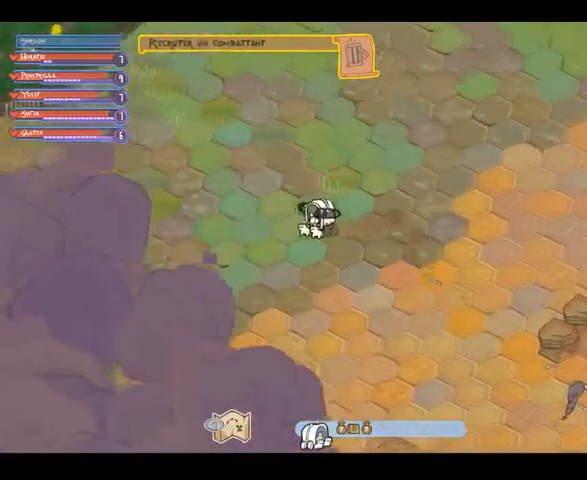
{"buttons": [], "left_stick": "left", "right_stick": "center", "events": []}
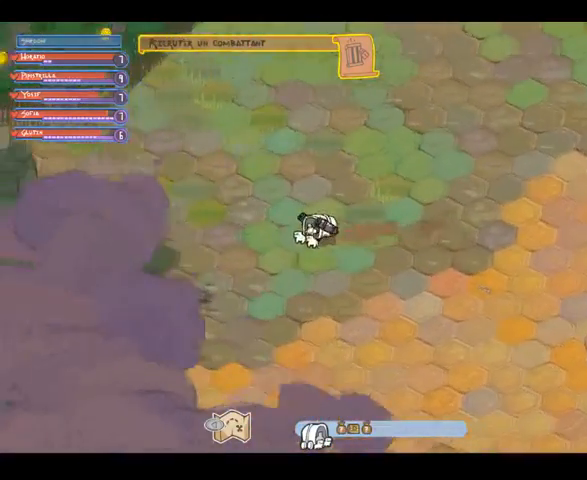
{"buttons": [], "left_stick": "left", "right_stick": "center", "events": []}
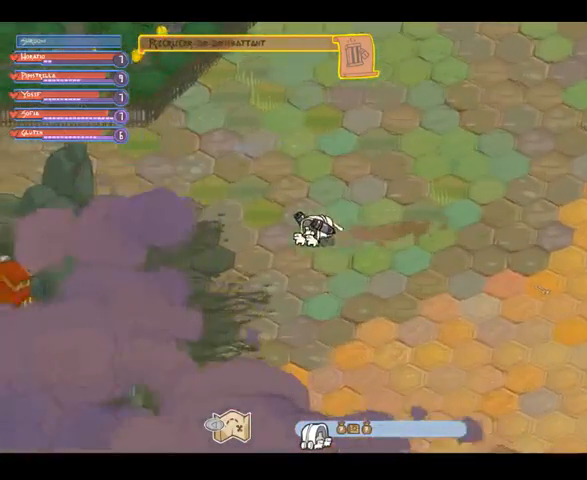
{"buttons": [], "left_stick": "left", "right_stick": "center", "events": []}
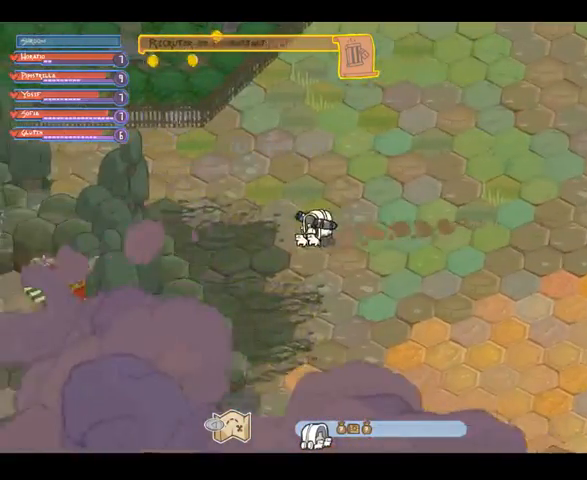
{"buttons": [], "left_stick": "up-left", "right_stick": "center", "events": [[400, "left_stick", "up-left"]]}
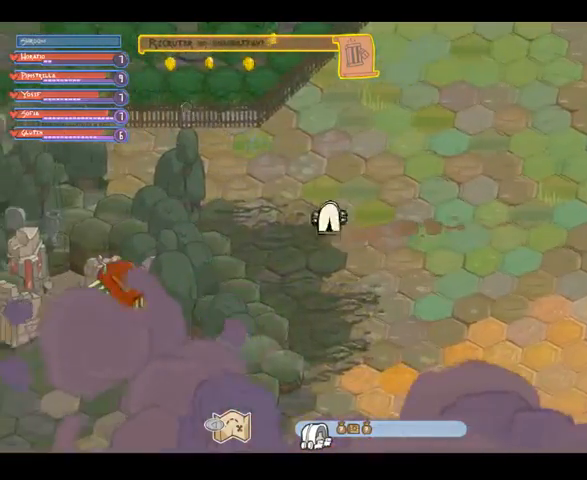
{"buttons": [], "left_stick": "left", "right_stick": "center", "events": [[267, "left_stick", "left"]]}
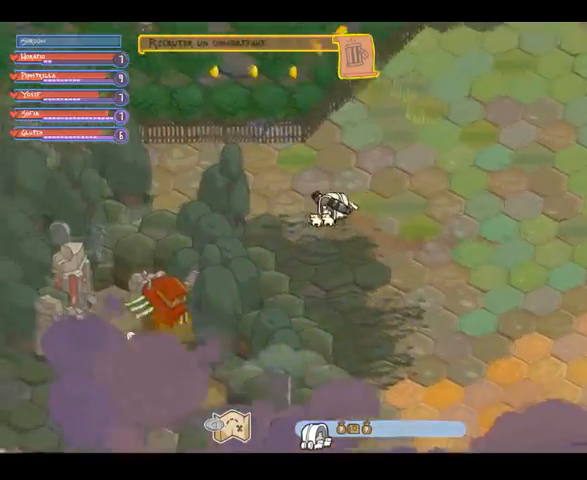
{"buttons": [], "left_stick": "up-left", "right_stick": "center", "events": [[100, "left_stick", "up-left"]]}
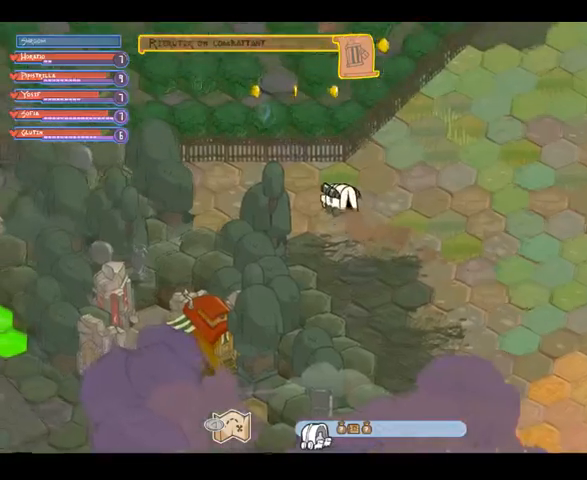
{"buttons": [], "left_stick": "left", "right_stick": "center", "events": [[367, "left_stick", "left"]]}
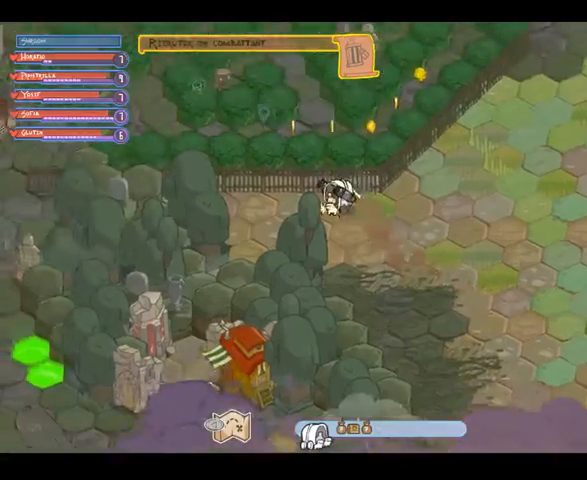
{"buttons": [], "left_stick": "left", "right_stick": "center", "events": []}
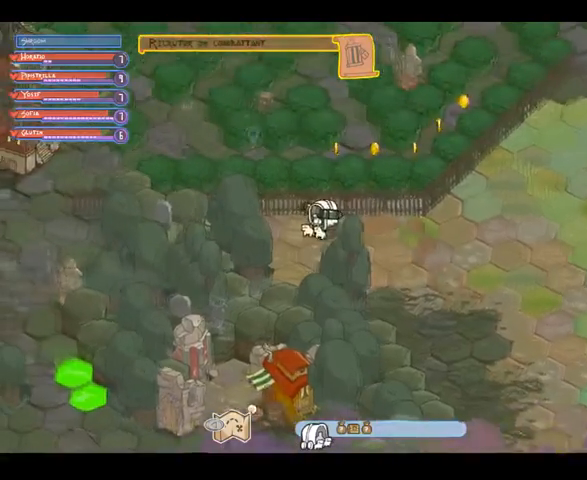
{"buttons": [], "left_stick": "down-left", "right_stick": "center", "events": [[133, "left_stick", "down-left"]]}
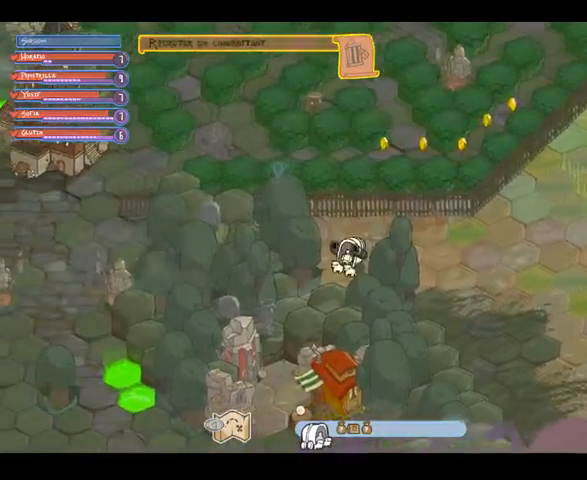
{"buttons": [], "left_stick": "right", "right_stick": "center", "events": [[67, "left_stick", "right"]]}
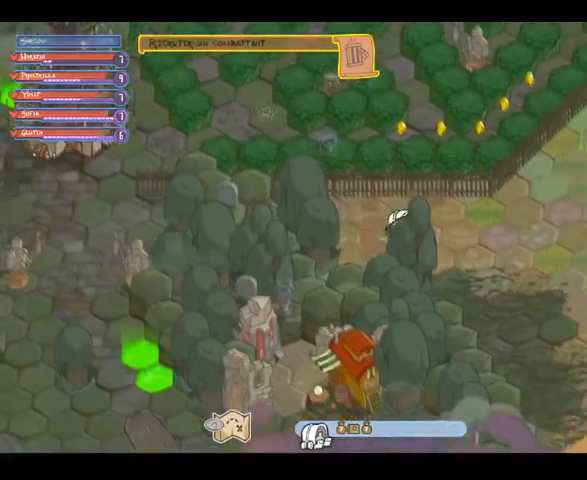
{"buttons": [], "left_stick": "right", "right_stick": "center", "events": []}
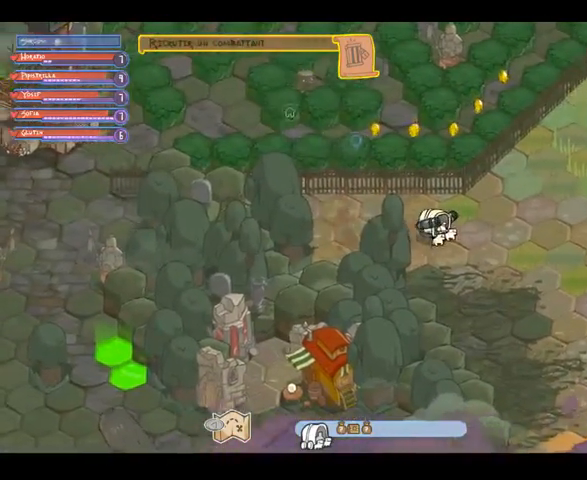
{"buttons": [], "left_stick": "right", "right_stick": "center", "events": []}
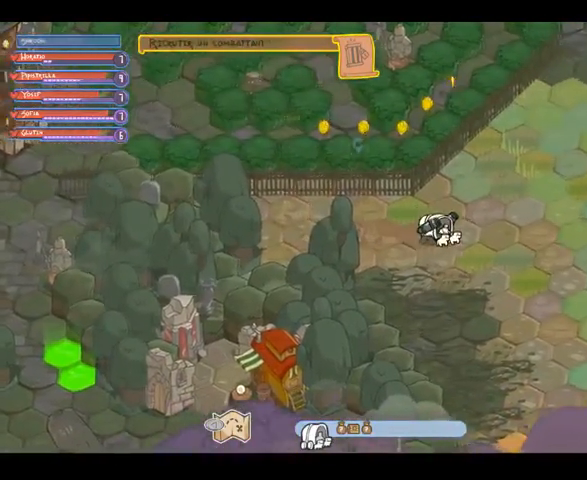
{"buttons": [], "left_stick": "down-right", "right_stick": "center", "events": [[267, "left_stick", "down-right"]]}
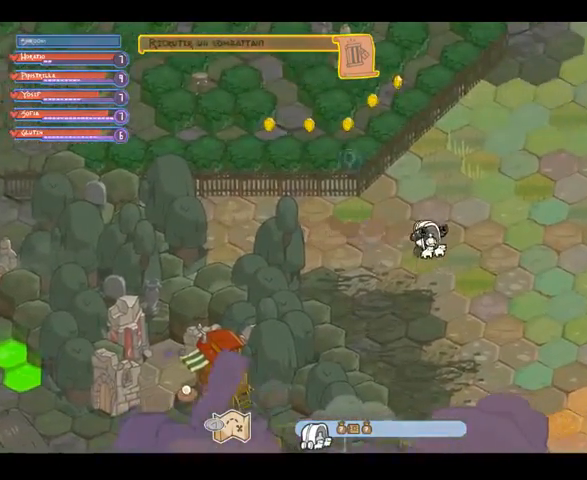
{"buttons": [], "left_stick": "down-right", "right_stick": "center", "events": []}
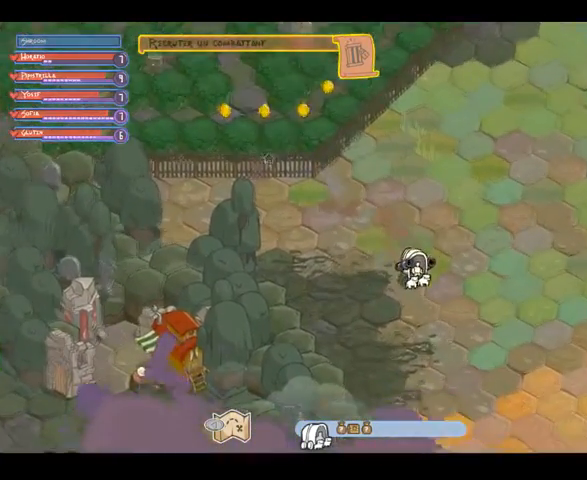
{"buttons": [], "left_stick": "down", "right_stick": "center", "events": [[333, "left_stick", "down"]]}
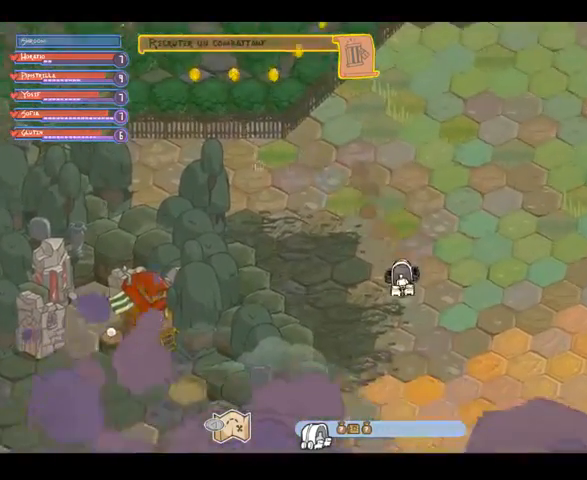
{"buttons": [], "left_stick": "down", "right_stick": "center", "events": []}
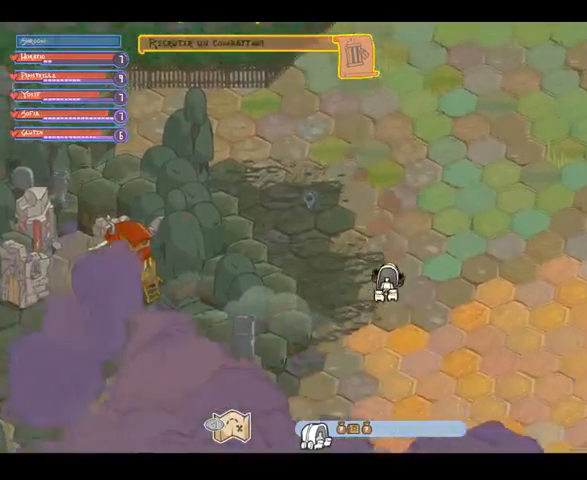
{"buttons": [], "left_stick": "down-left", "right_stick": "center", "events": [[33, "left_stick", "down-left"]]}
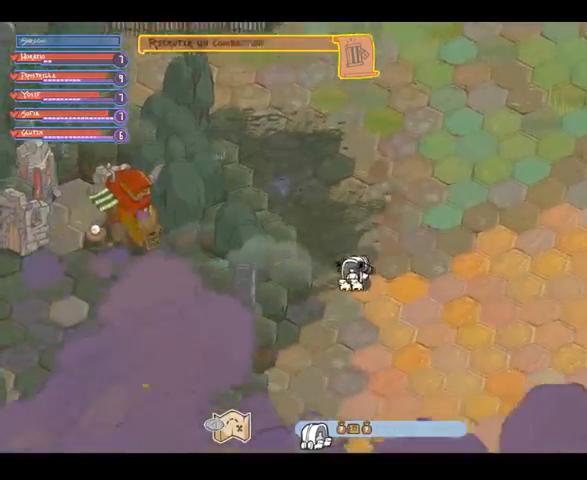
{"buttons": [], "left_stick": "down-left", "right_stick": "center", "events": []}
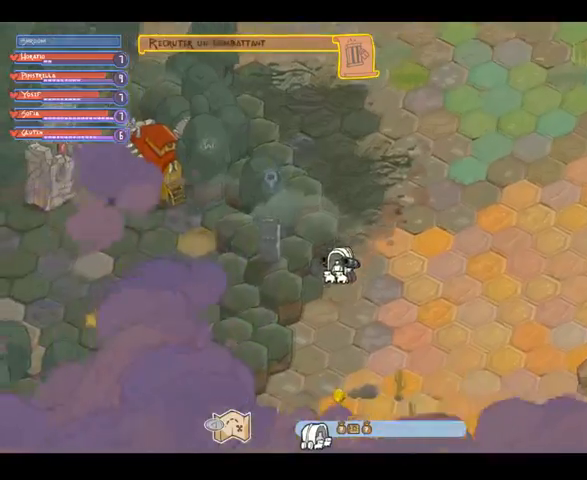
{"buttons": [], "left_stick": "down", "right_stick": "center", "events": [[100, "left_stick", "down"]]}
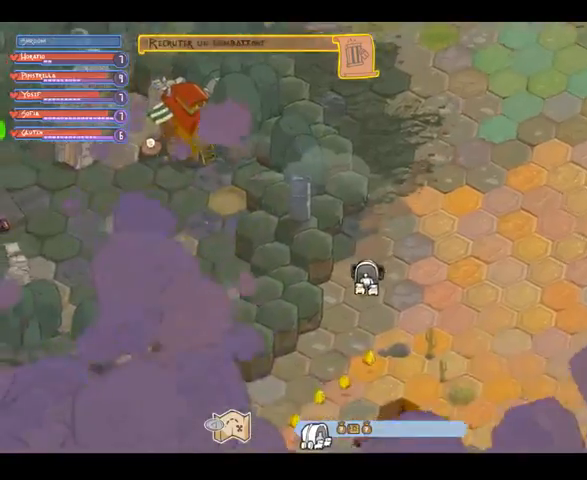
{"buttons": [], "left_stick": "down", "right_stick": "center", "events": []}